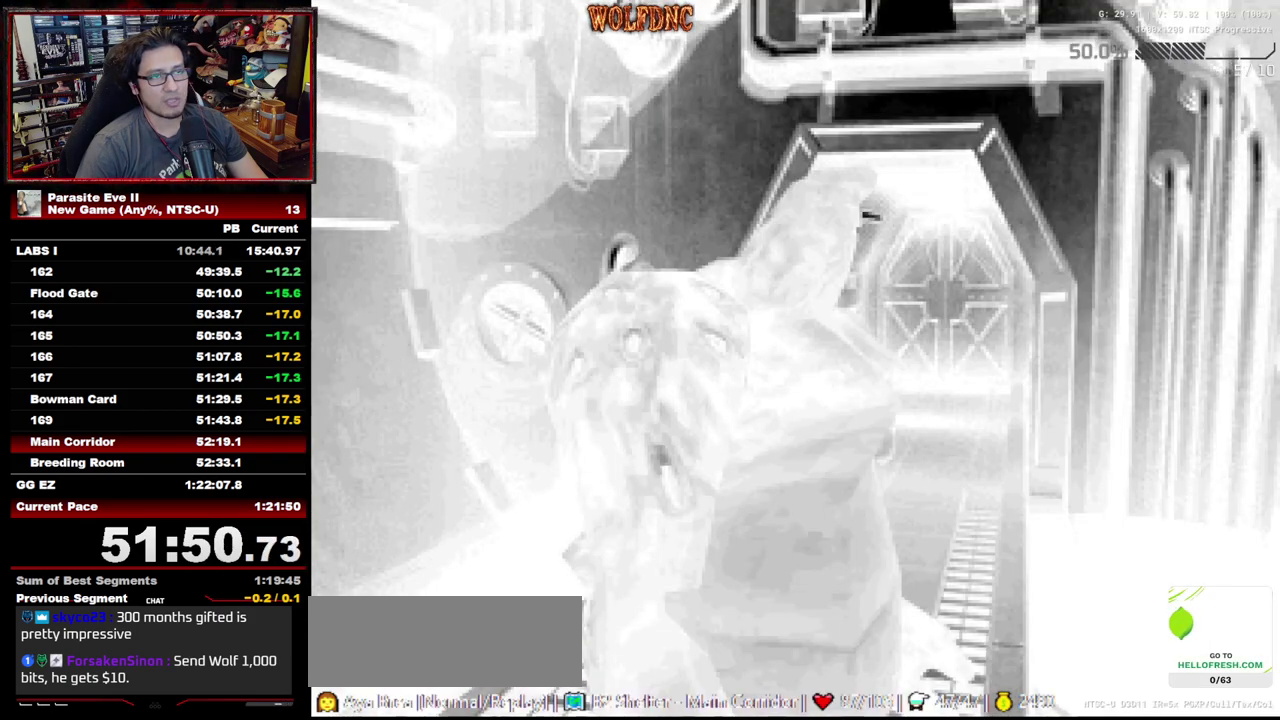
Gameplay with a controller (PlayStation layout); each line is a JSON object with the inputs held at the frame after it. "events" lists button and stick changes between this image and that frame as [ms after this image, input, new state], when the widget could be followed in between. Not read: L3 R3.
{"buttons": ["DPAD_UP"], "events": []}
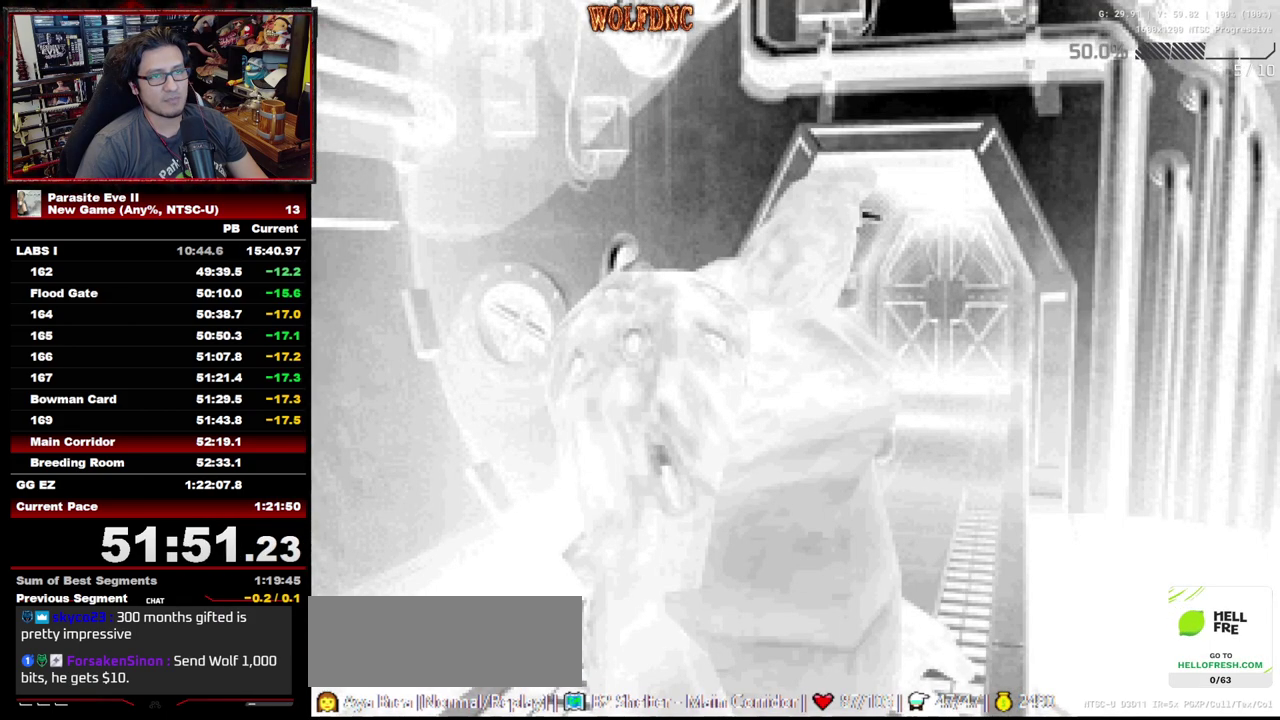
{"buttons": ["DPAD_UP"], "events": []}
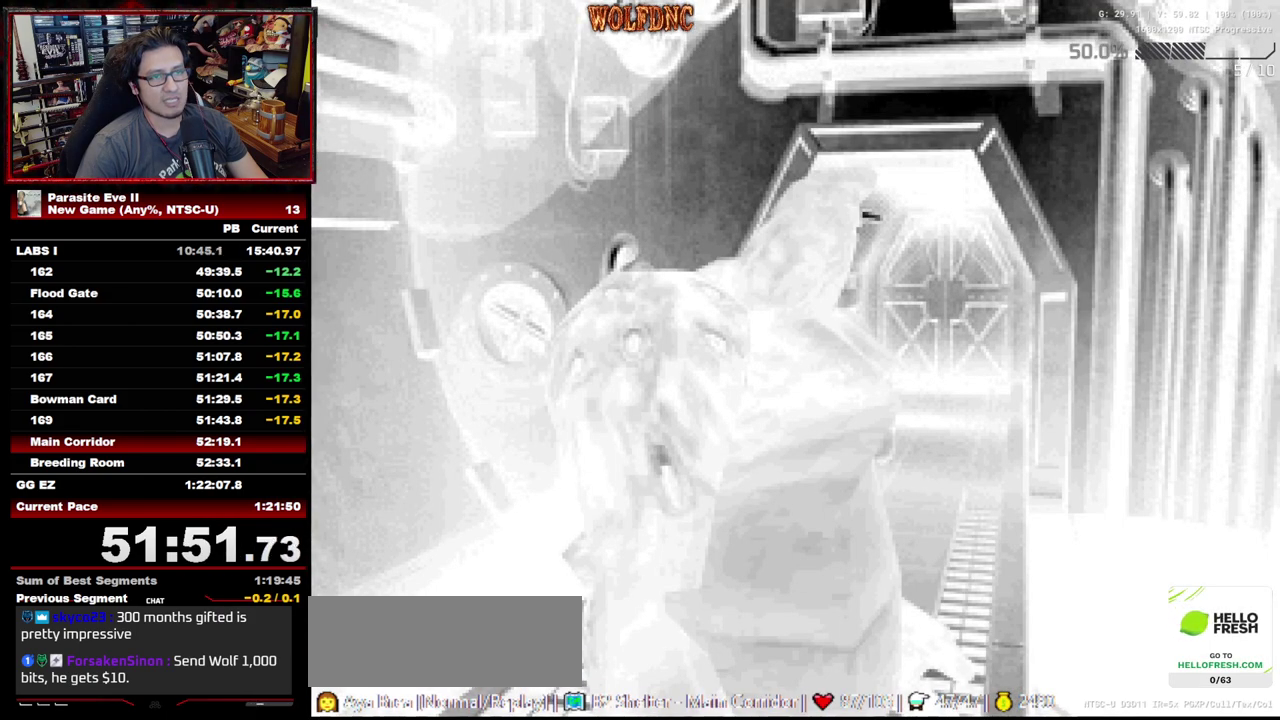
{"buttons": ["DPAD_UP"], "events": []}
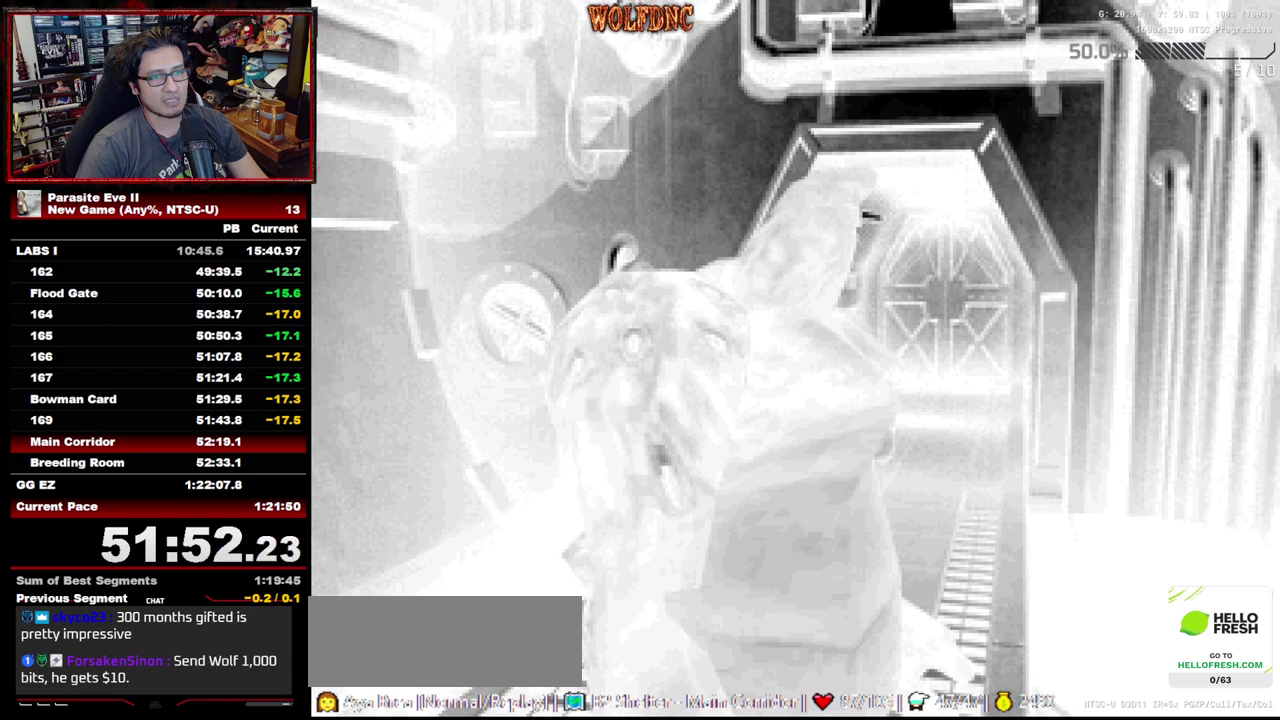
{"buttons": ["DPAD_UP"], "events": []}
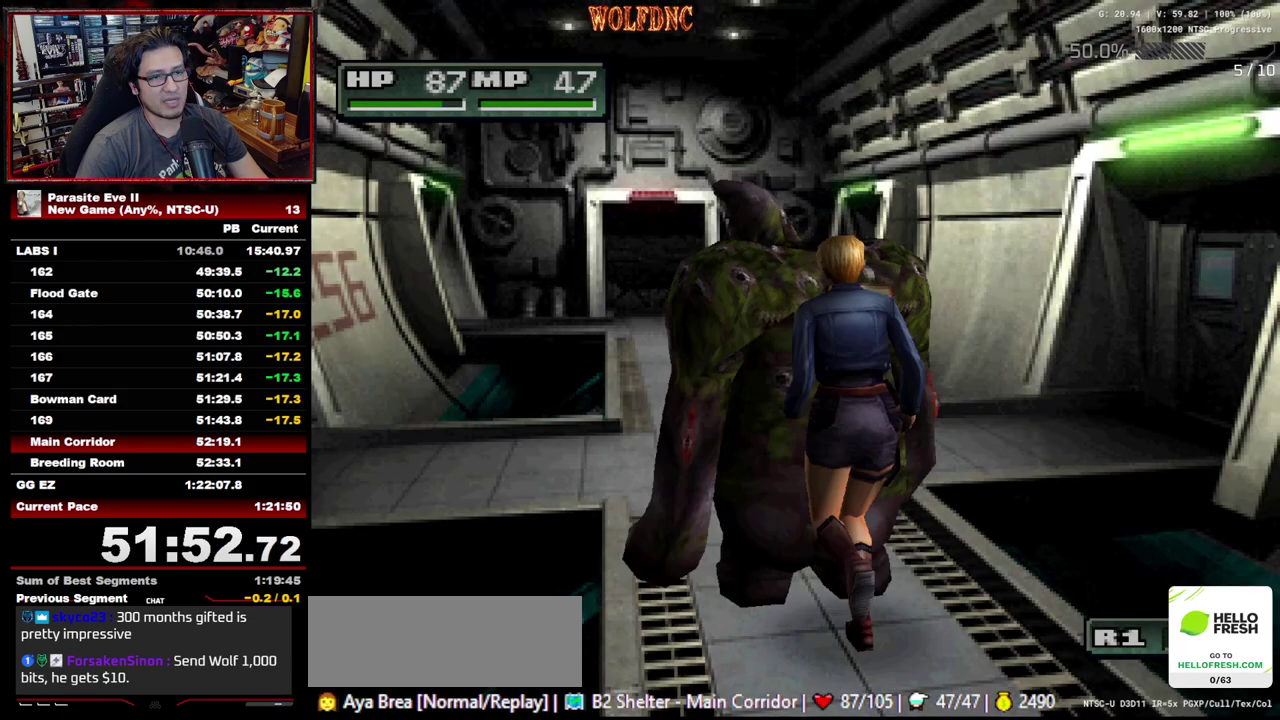
{"buttons": ["DPAD_UP"], "events": []}
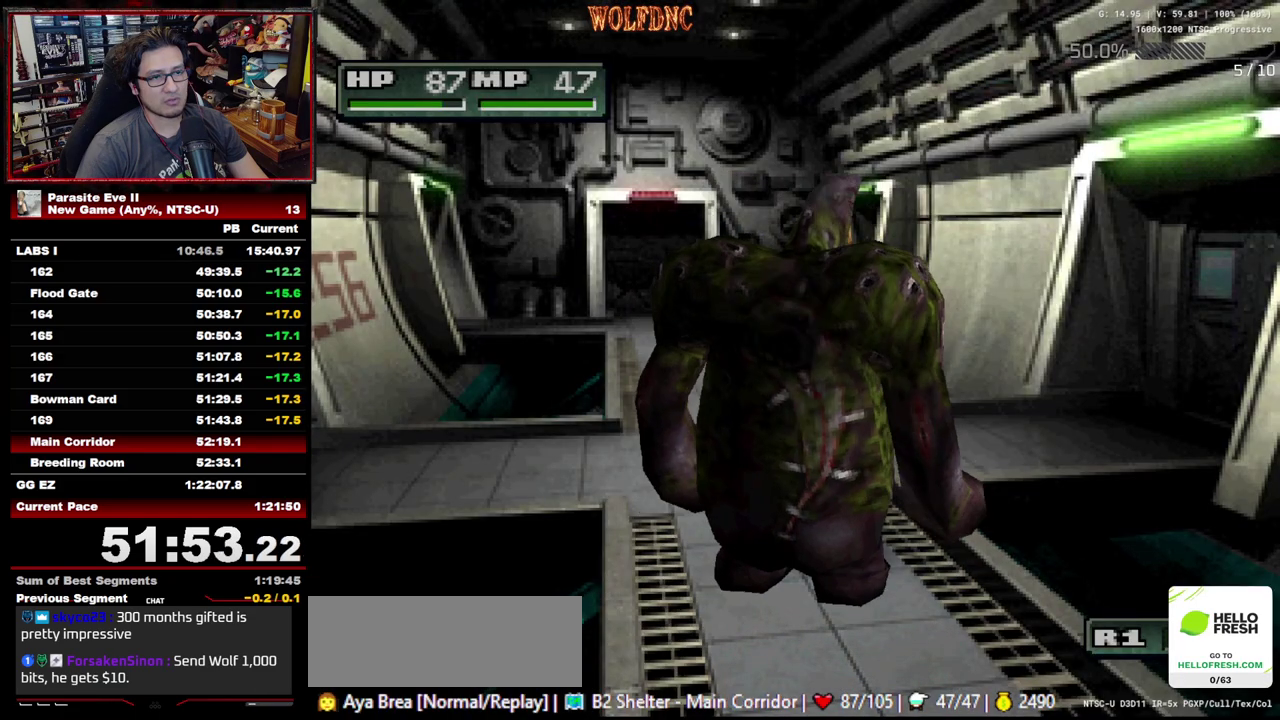
{"buttons": ["DPAD_UP"], "events": []}
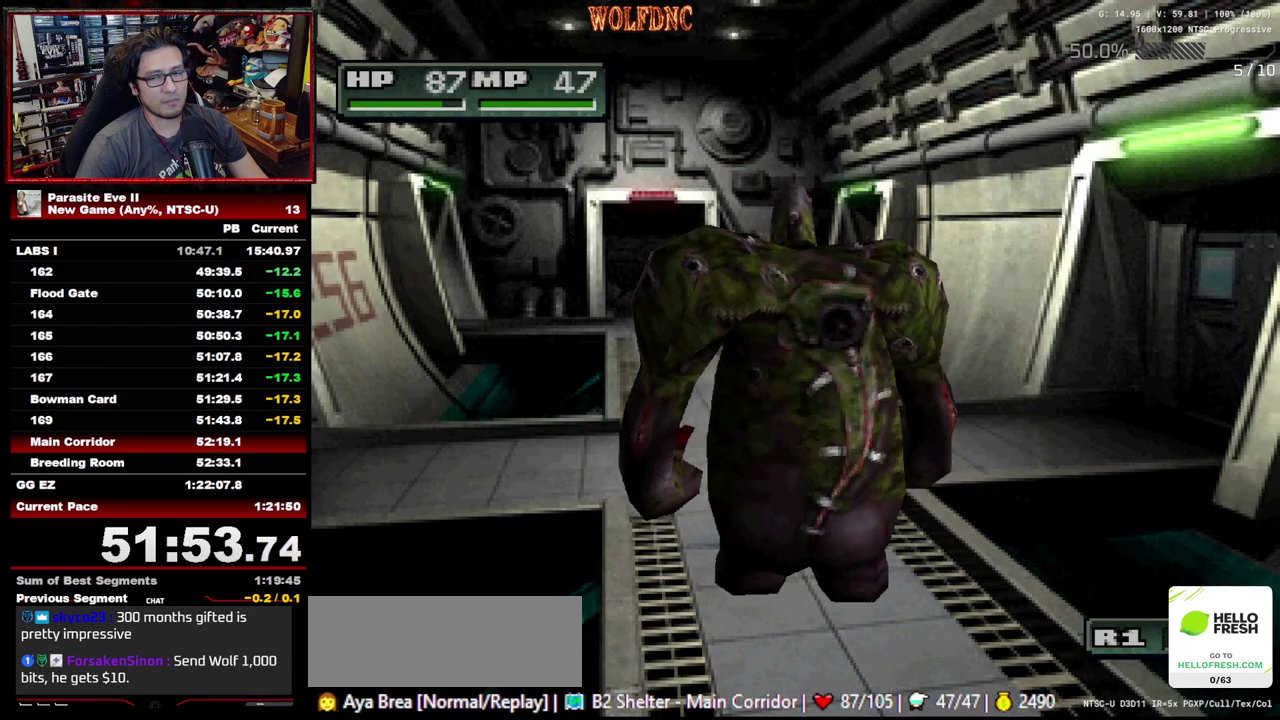
{"buttons": ["DPAD_UP"], "events": []}
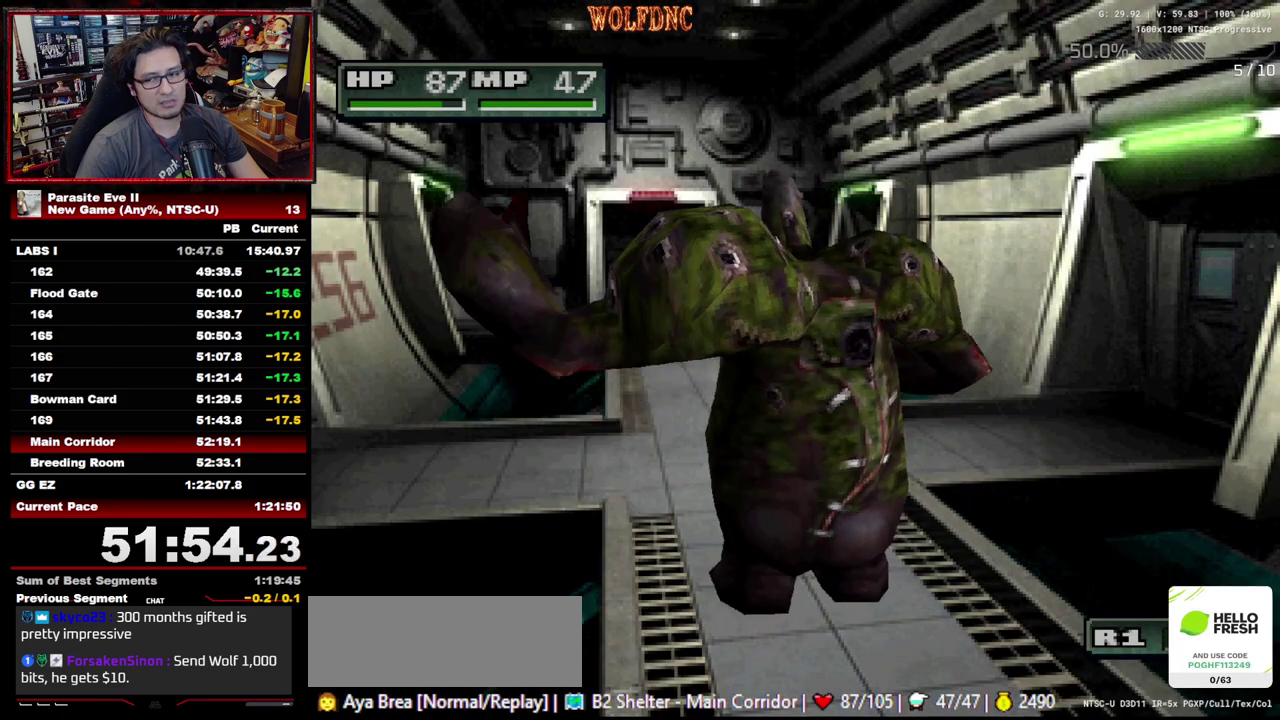
{"buttons": ["DPAD_UP"], "events": []}
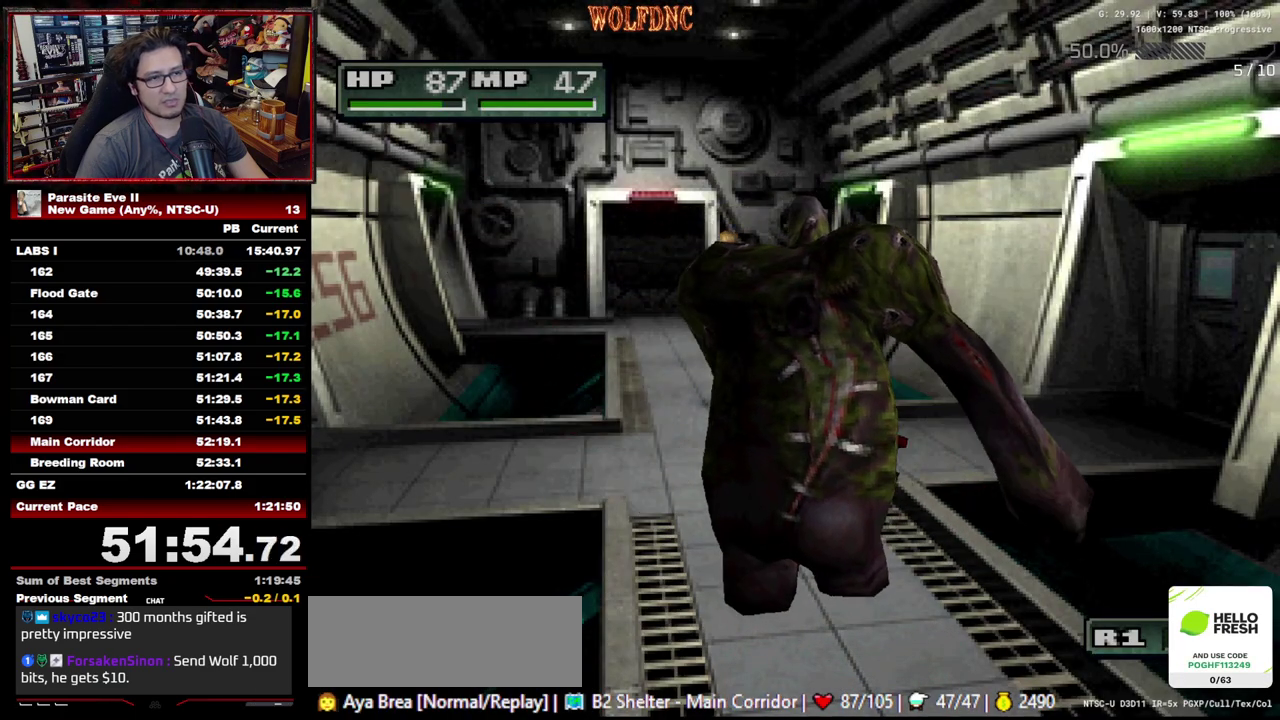
{"buttons": ["DPAD_UP"], "events": []}
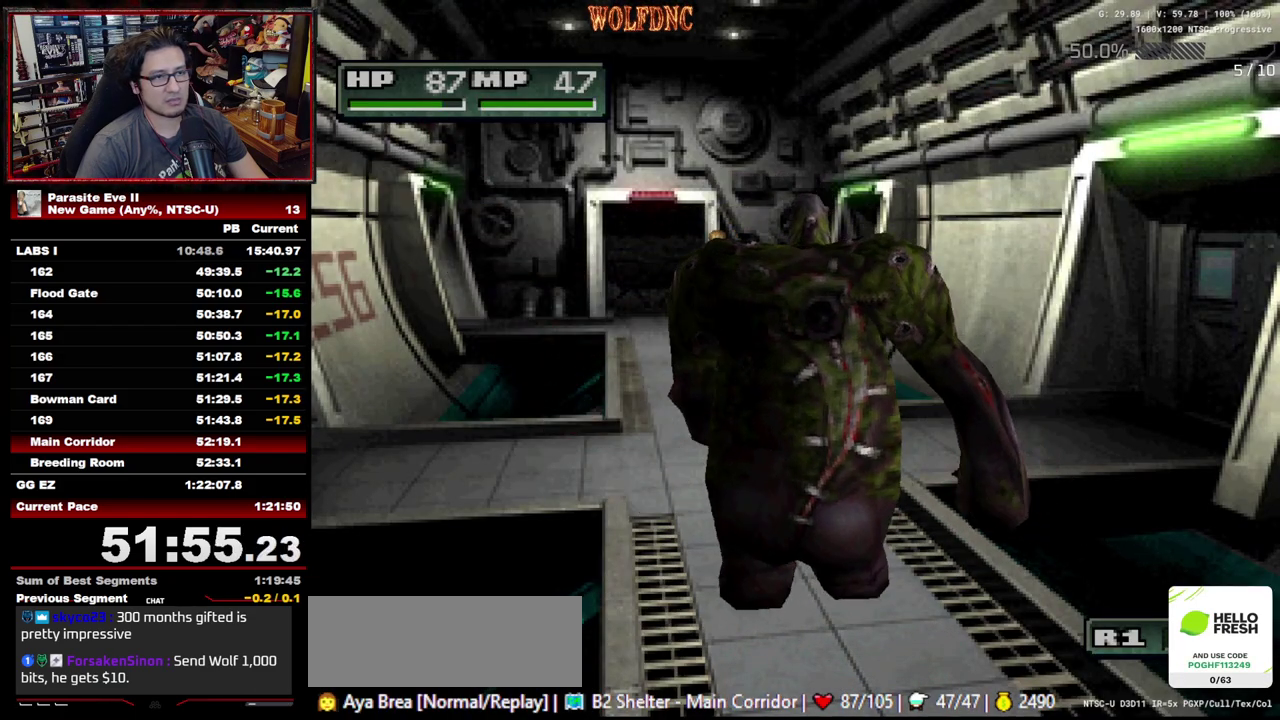
{"buttons": ["DPAD_UP"], "events": []}
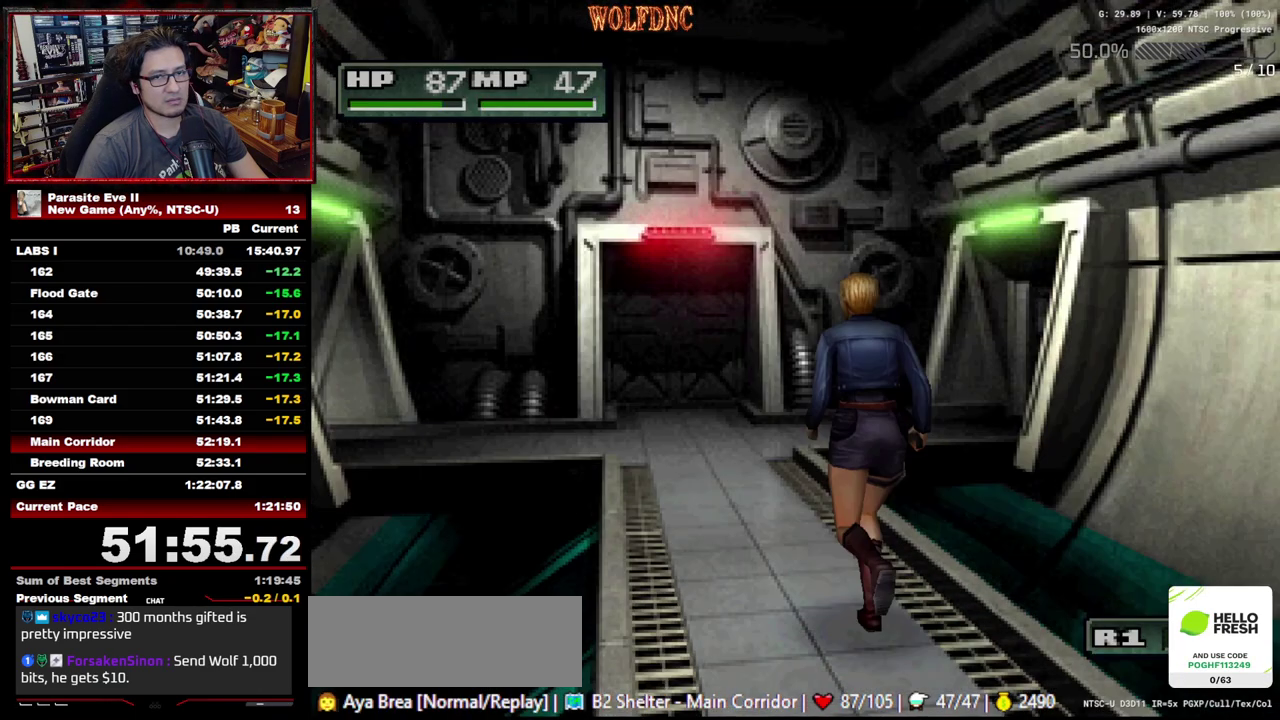
{"buttons": ["DPAD_UP"], "events": []}
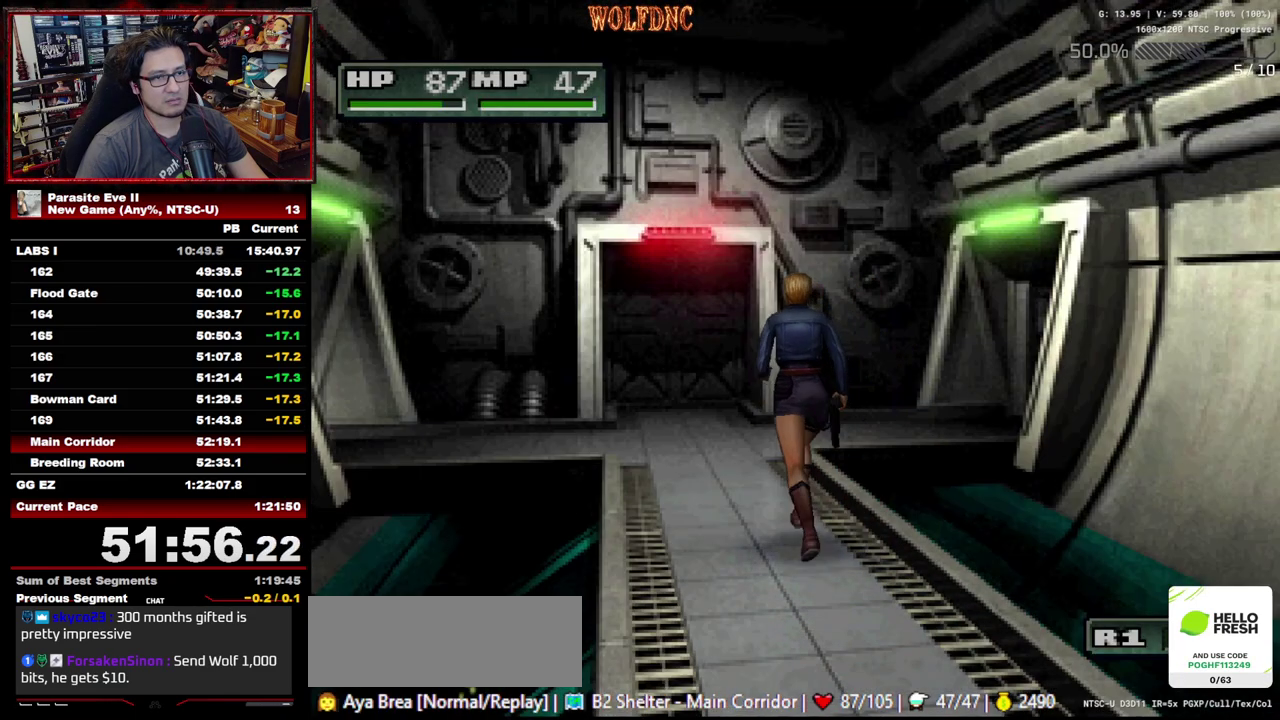
{"buttons": ["DPAD_UP"], "events": []}
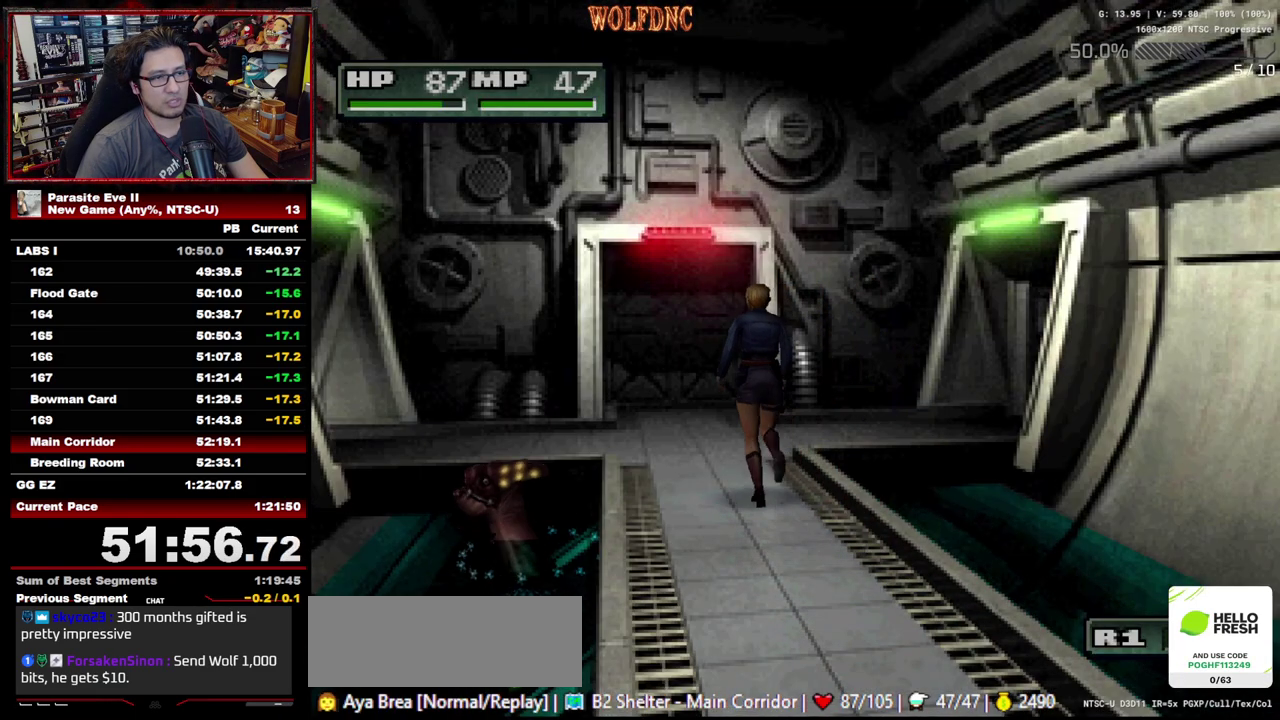
{"buttons": ["DPAD_UP"], "events": [[267, "DPAD_RIGHT", "down"], [500, "DPAD_RIGHT", "up"]]}
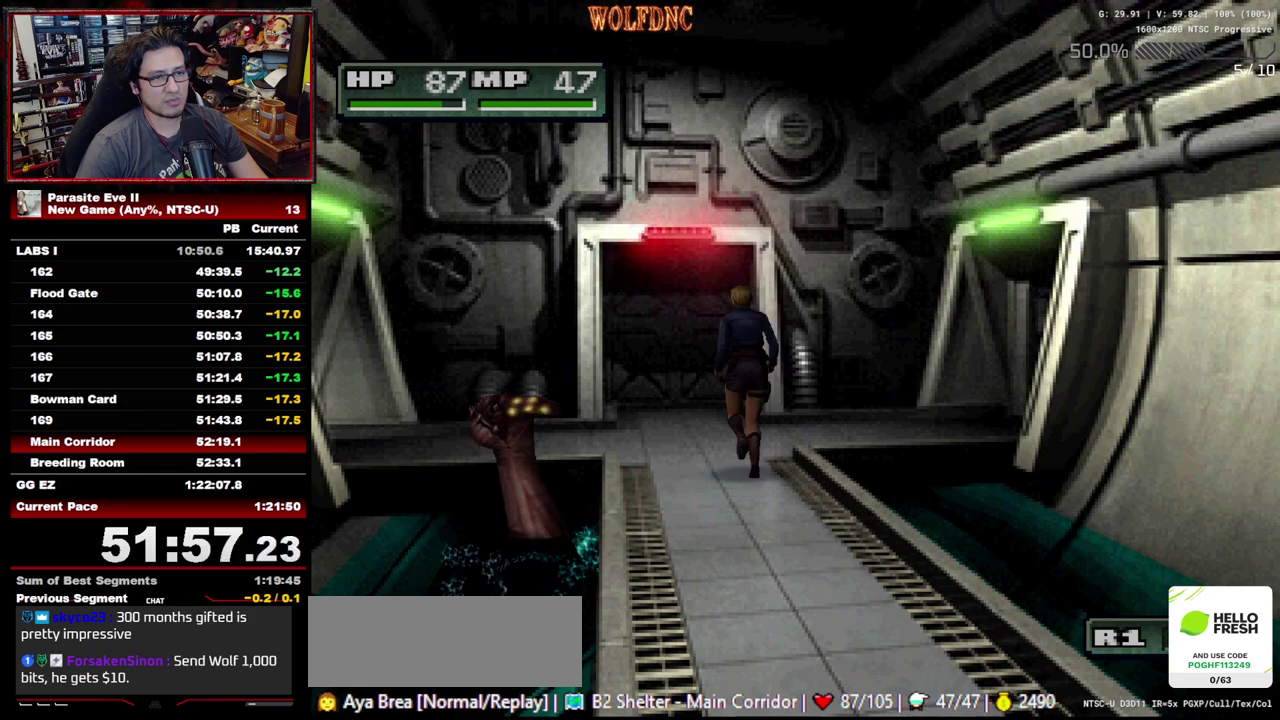
{"buttons": ["DPAD_UP", "DPAD_RIGHT"], "events": [[183, "DPAD_RIGHT", "down"], [283, "DPAD_RIGHT", "up"], [417, "DPAD_RIGHT", "down"]]}
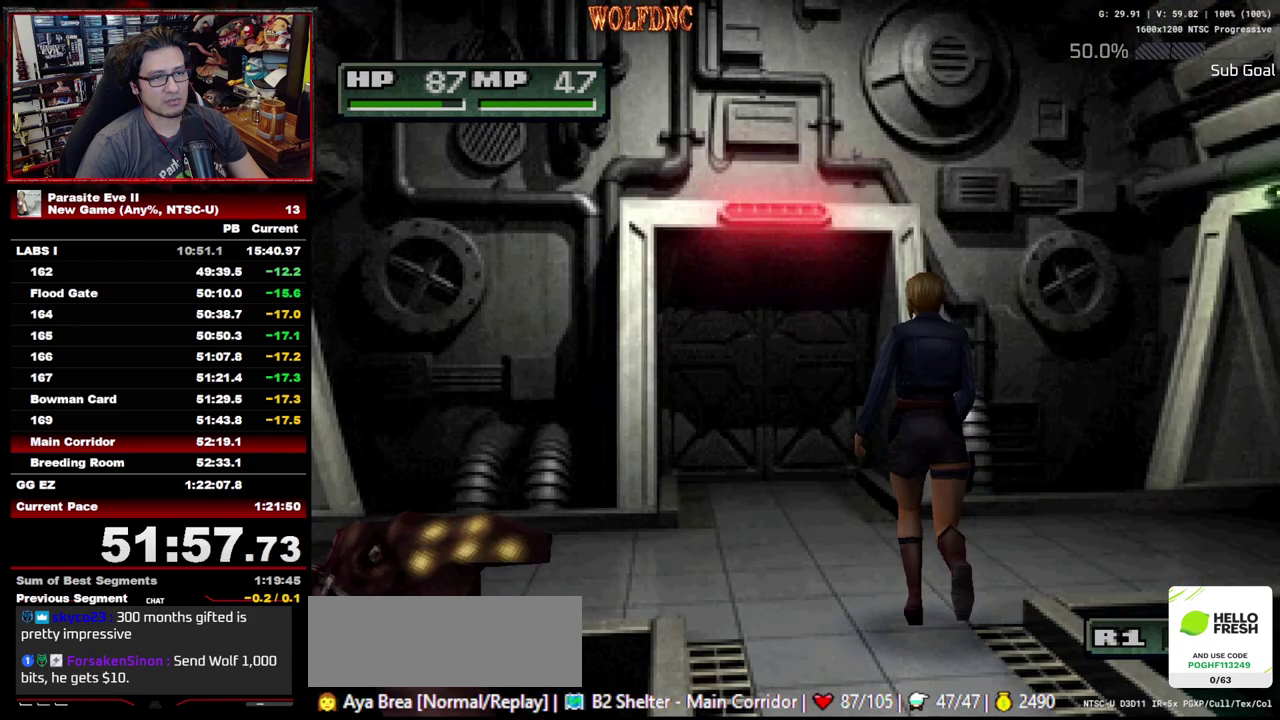
{"buttons": ["DPAD_UP"], "events": [[333, "DPAD_RIGHT", "up"]]}
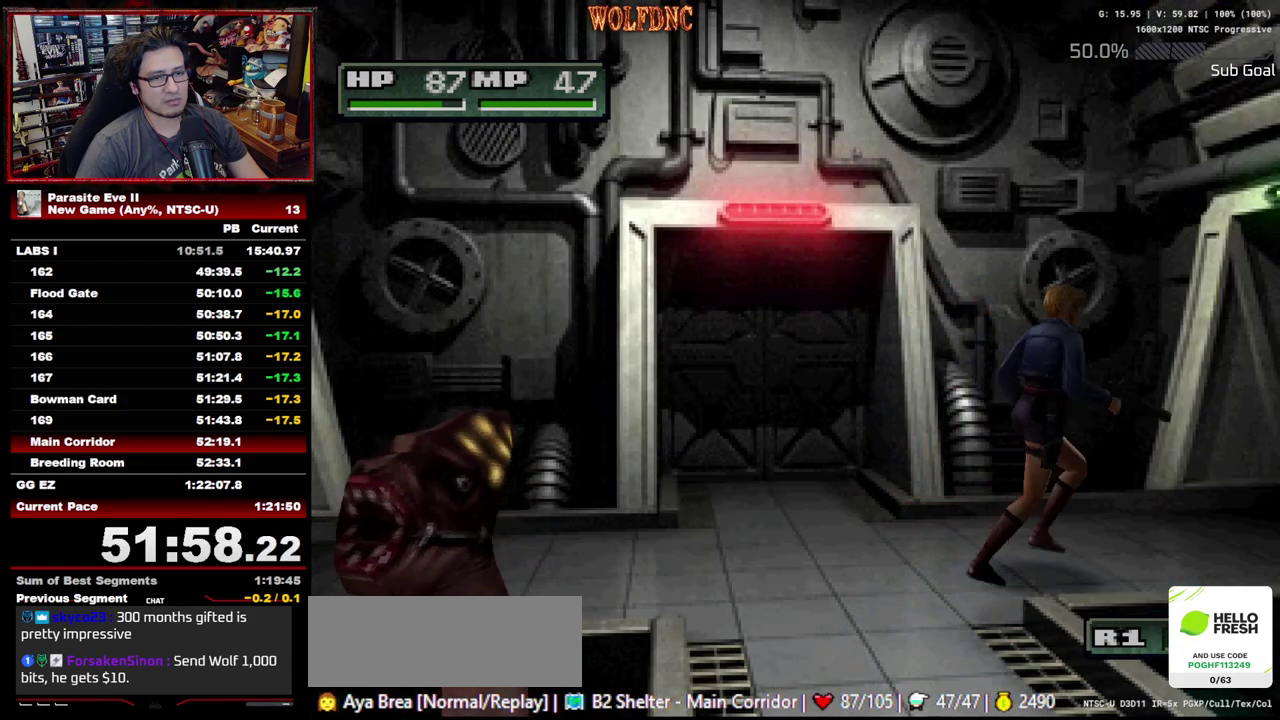
{"buttons": ["DPAD_UP"], "events": [[167, "CROSS", "down"], [267, "CROSS", "up"], [367, "CROSS", "down"], [450, "CROSS", "up"]]}
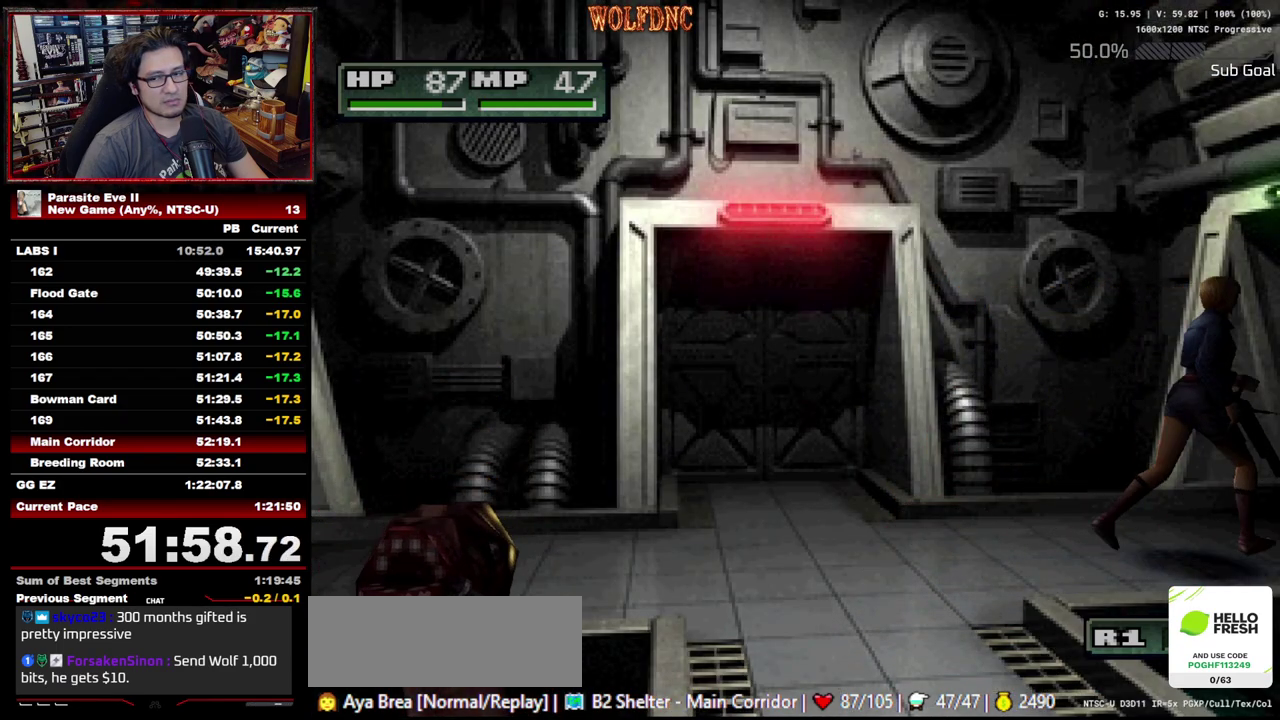
{"buttons": ["CROSS", "DPAD_UP"], "events": [[50, "CROSS", "down"], [100, "CROSS", "up"], [183, "CROSS", "down"], [233, "CROSS", "up"], [283, "CROSS", "down"], [367, "CROSS", "up"], [417, "CROSS", "down"]]}
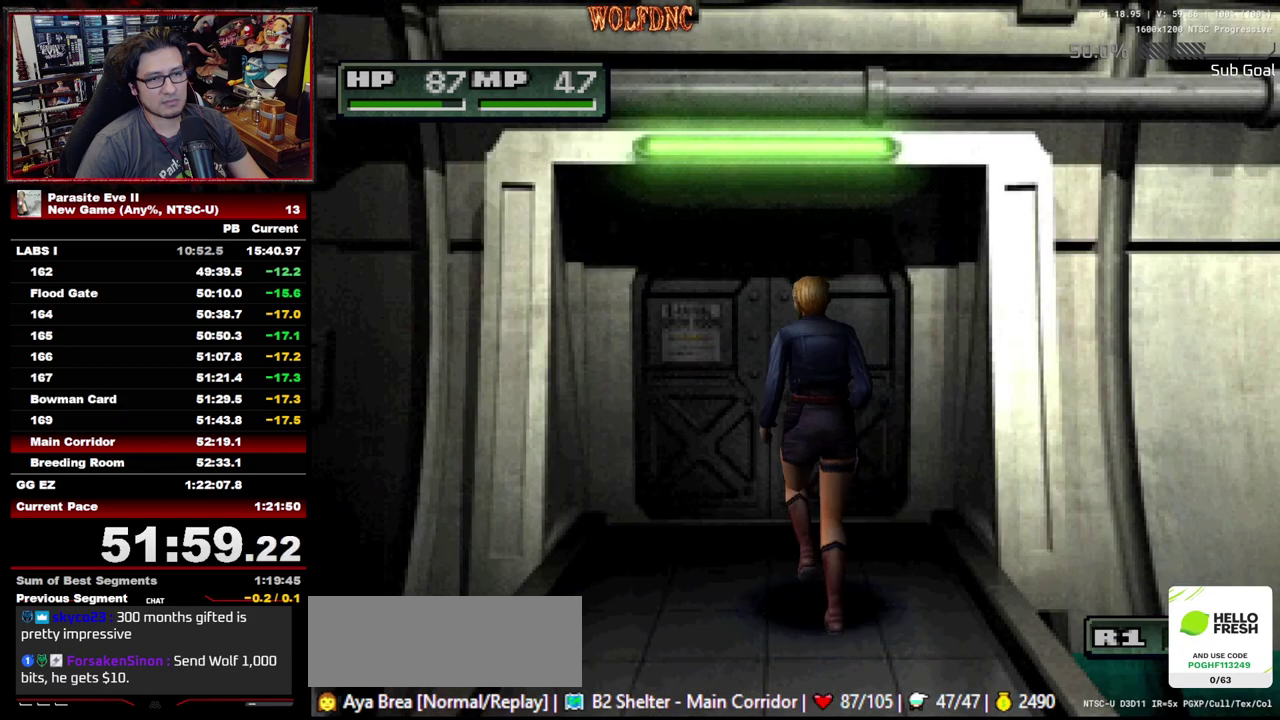
{"buttons": ["DPAD_UP"], "events": [[17, "CROSS", "up"], [67, "CROSS", "down"], [117, "CROSS", "up"], [200, "CROSS", "down"], [250, "CROSS", "up"], [433, "CROSS", "down"], [483, "CROSS", "up"]]}
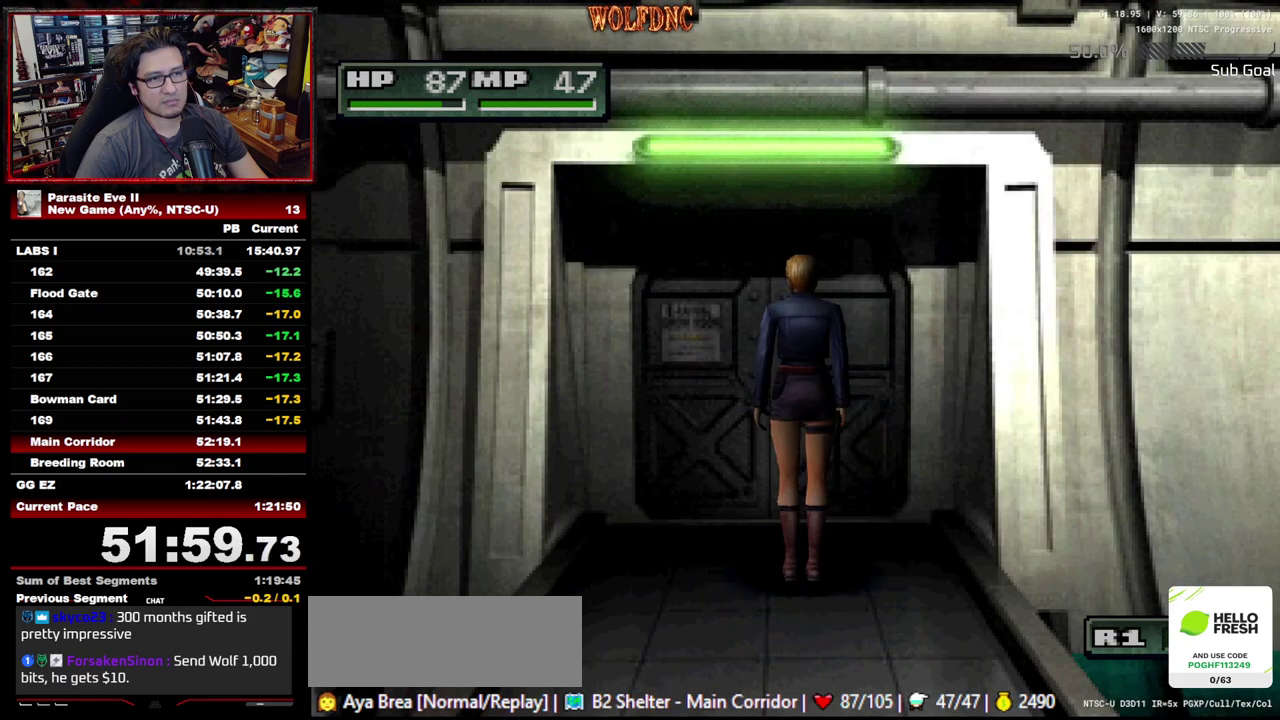
{"buttons": ["DPAD_UP"], "events": [[33, "CROSS", "down"], [117, "CIRCLE", "down"], [167, "CIRCLE", "up"], [167, "CROSS", "up"], [217, "CIRCLE", "down"], [217, "CROSS", "down"], [267, "CIRCLE", "up"], [267, "CROSS", "up"], [317, "CIRCLE", "down"], [350, "CROSS", "down"], [400, "CIRCLE", "up"], [400, "CROSS", "up"], [450, "CIRCLE", "down"], [450, "CROSS", "down"], [500, "CIRCLE", "up"], [500, "CROSS", "up"]]}
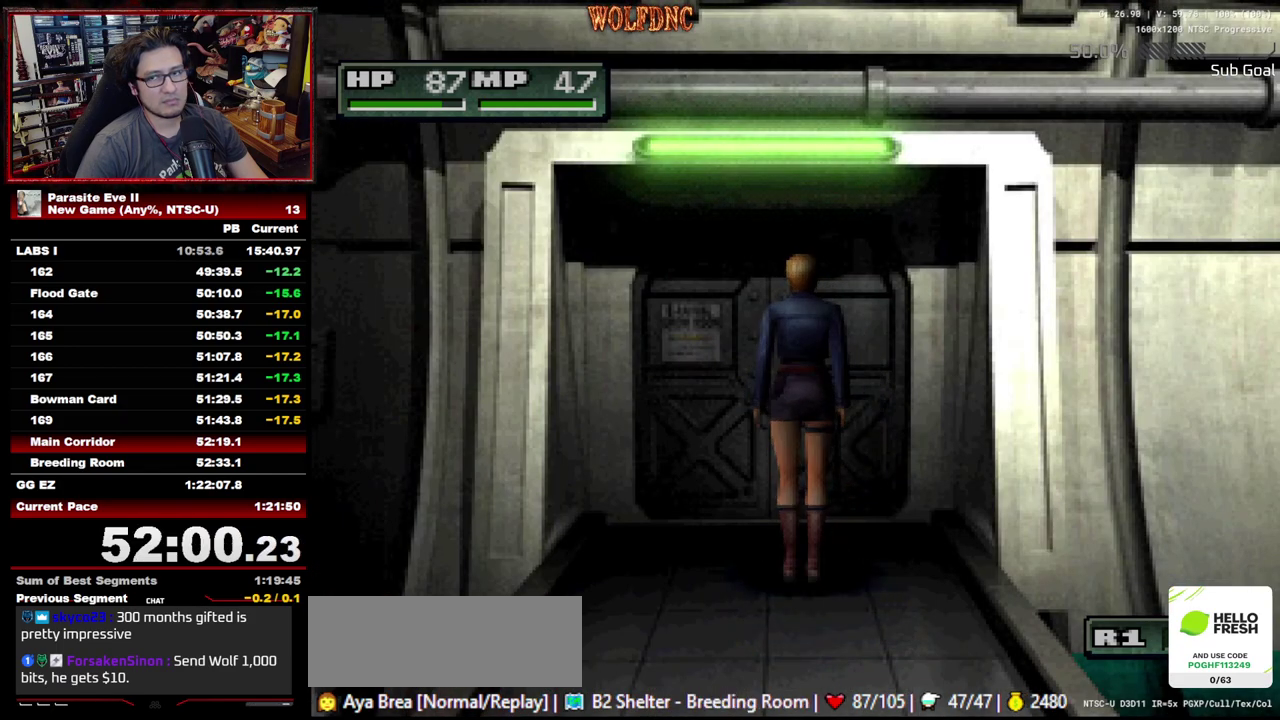
{"buttons": ["DPAD_UP"], "events": [[50, "CIRCLE", "down"], [50, "CROSS", "down"], [100, "CIRCLE", "up"], [100, "CROSS", "up"], [183, "CIRCLE", "down"], [183, "CROSS", "down"], [233, "CIRCLE", "up"], [233, "CROSS", "up"], [283, "CIRCLE", "down"], [283, "CROSS", "down"], [333, "CIRCLE", "up"], [367, "CROSS", "up"], [417, "CIRCLE", "down"], [417, "CROSS", "down"], [467, "CIRCLE", "up"], [467, "CROSS", "up"]]}
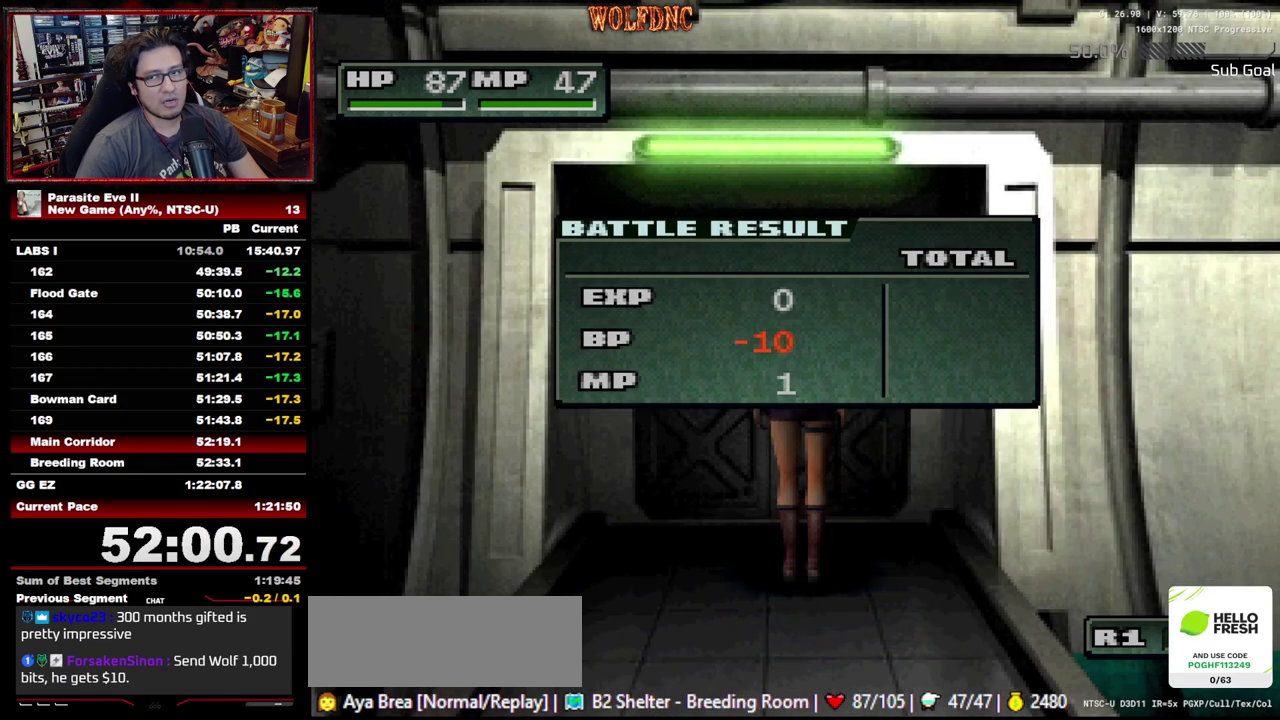
{"buttons": ["CROSS", "CIRCLE", "DPAD_UP"], "events": [[17, "CIRCLE", "down"], [17, "CROSS", "down"], [67, "CIRCLE", "up"], [67, "CROSS", "up"], [150, "CIRCLE", "down"], [150, "CROSS", "down"], [200, "CIRCLE", "up"], [200, "CROSS", "up"], [250, "CIRCLE", "down"], [250, "CROSS", "down"], [300, "CIRCLE", "up"], [300, "CROSS", "up"], [383, "CIRCLE", "down"], [383, "CROSS", "down"], [433, "CIRCLE", "up"], [433, "CROSS", "up"], [483, "CIRCLE", "down"], [483, "CROSS", "down"]]}
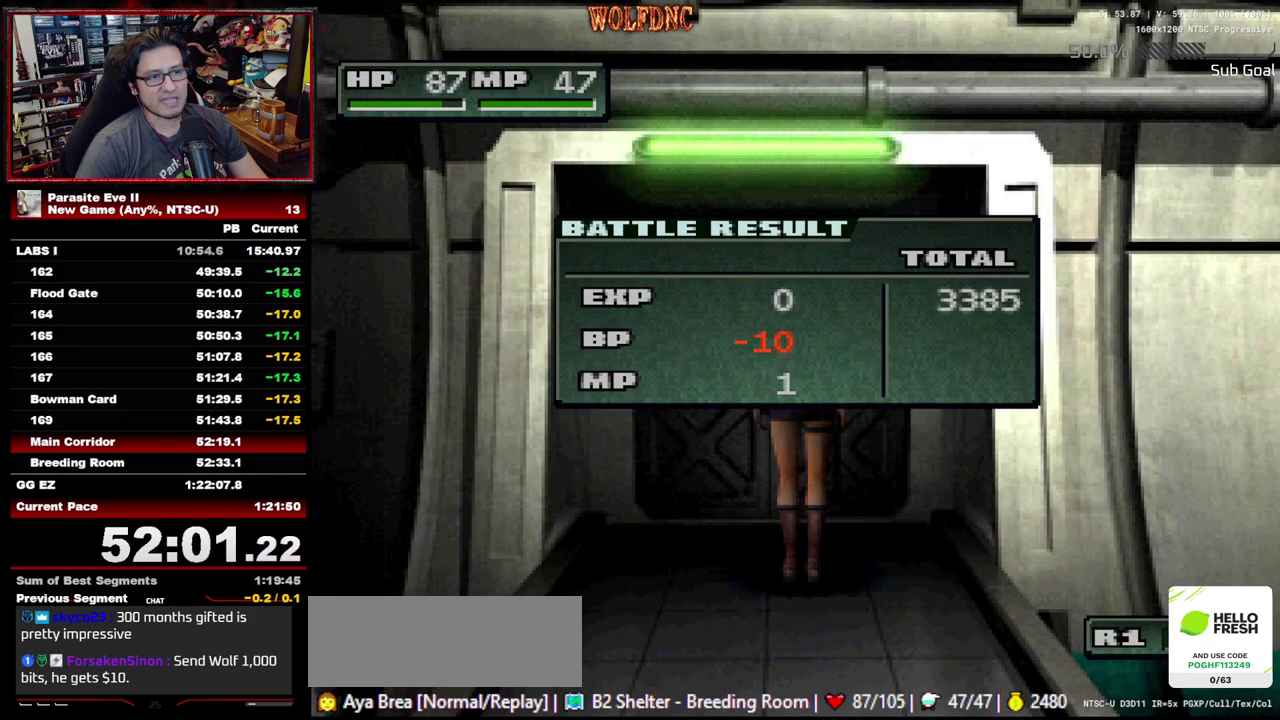
{"buttons": ["DPAD_UP"], "events": [[33, "CIRCLE", "up"], [33, "CROSS", "up"], [217, "CIRCLE", "down"], [217, "CROSS", "down"], [267, "CIRCLE", "up"], [350, "CIRCLE", "down"], [400, "CIRCLE", "up"], [400, "CROSS", "up"], [450, "CIRCLE", "down"], [450, "CROSS", "down"], [500, "CIRCLE", "up"], [500, "CROSS", "up"]]}
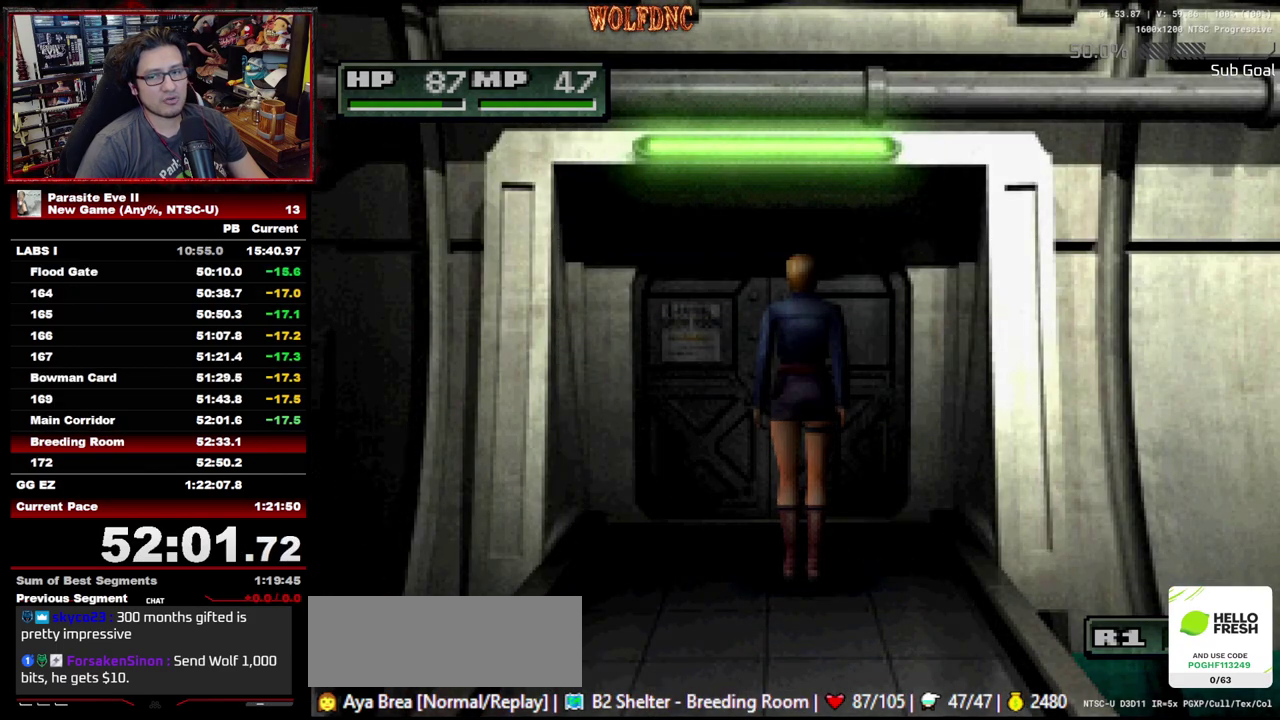
{"buttons": ["DPAD_UP"], "events": [[50, "CROSS", "down"], [133, "CROSS", "up"]]}
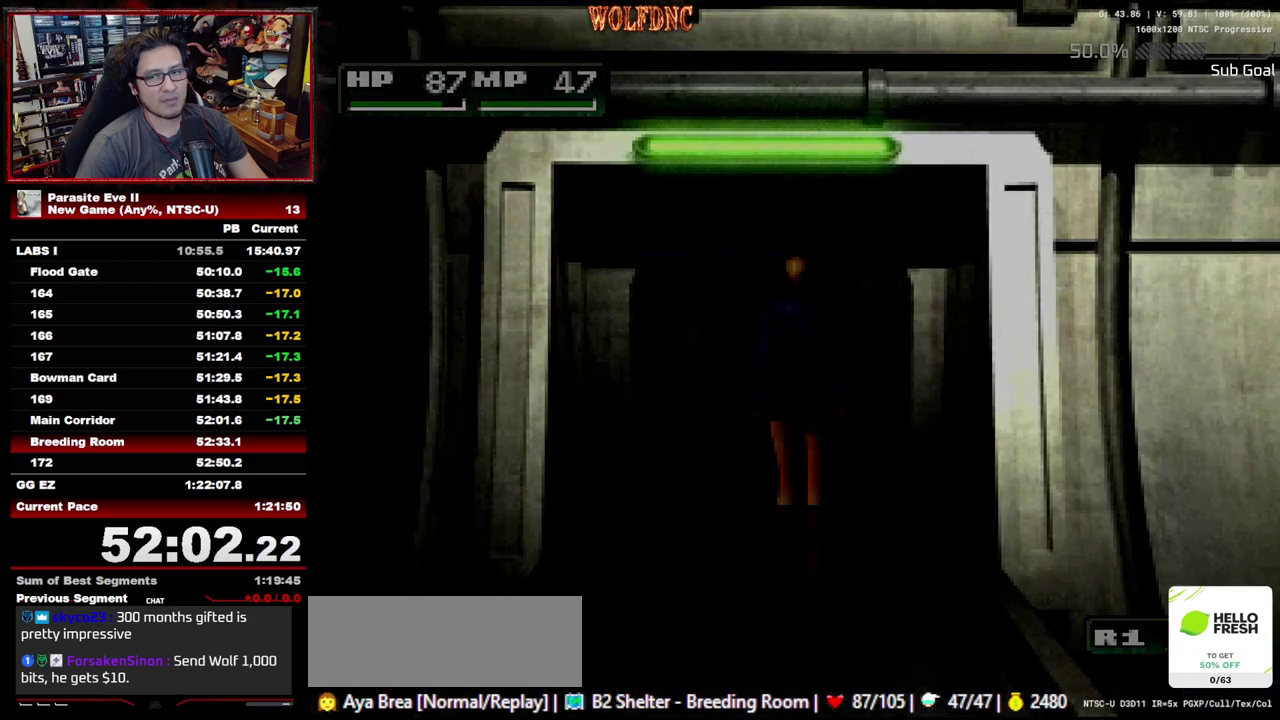
{"buttons": ["DPAD_UP"], "events": []}
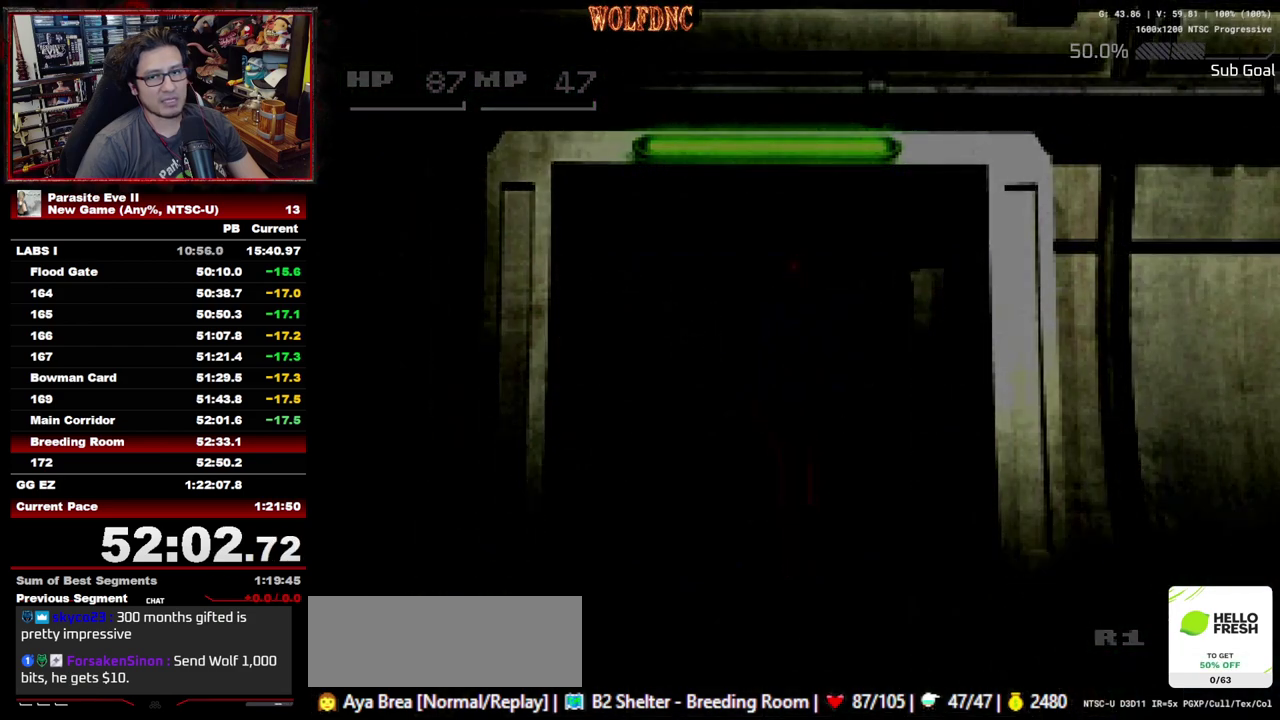
{"buttons": ["DPAD_UP"], "events": []}
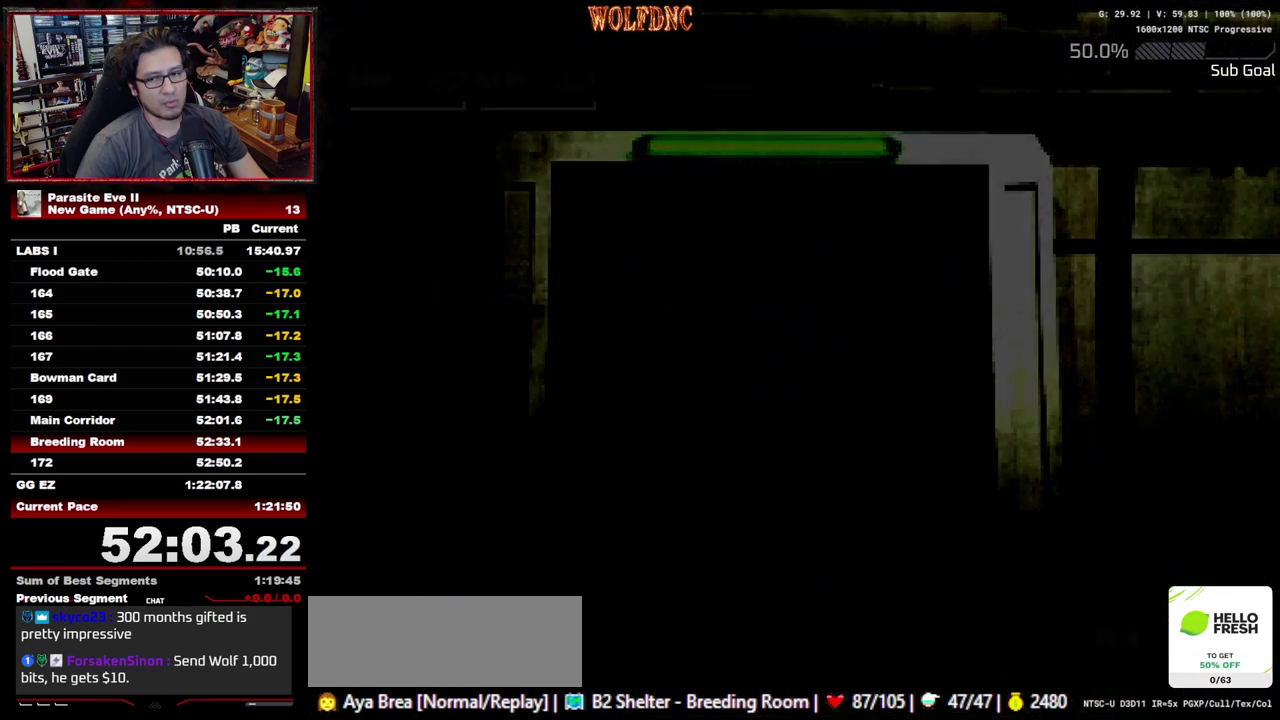
{"buttons": ["DPAD_UP"], "events": []}
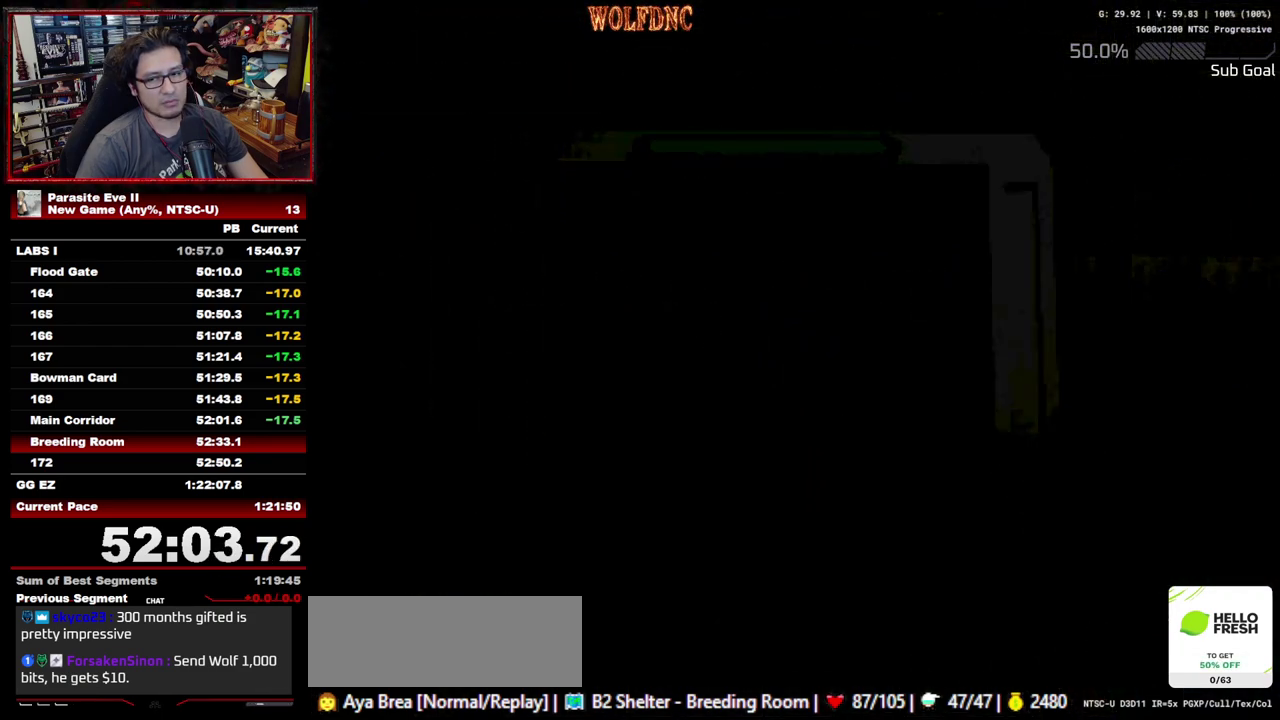
{"buttons": ["DPAD_UP"], "events": []}
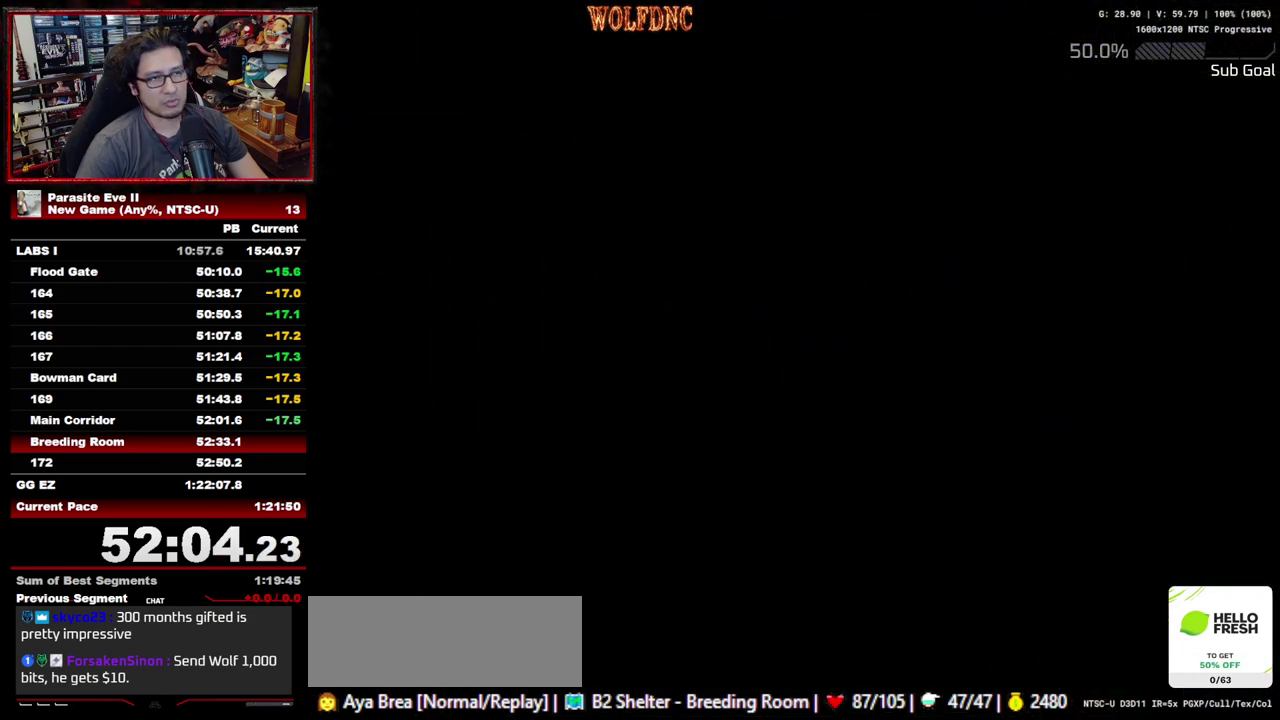
{"buttons": ["DPAD_UP"], "events": []}
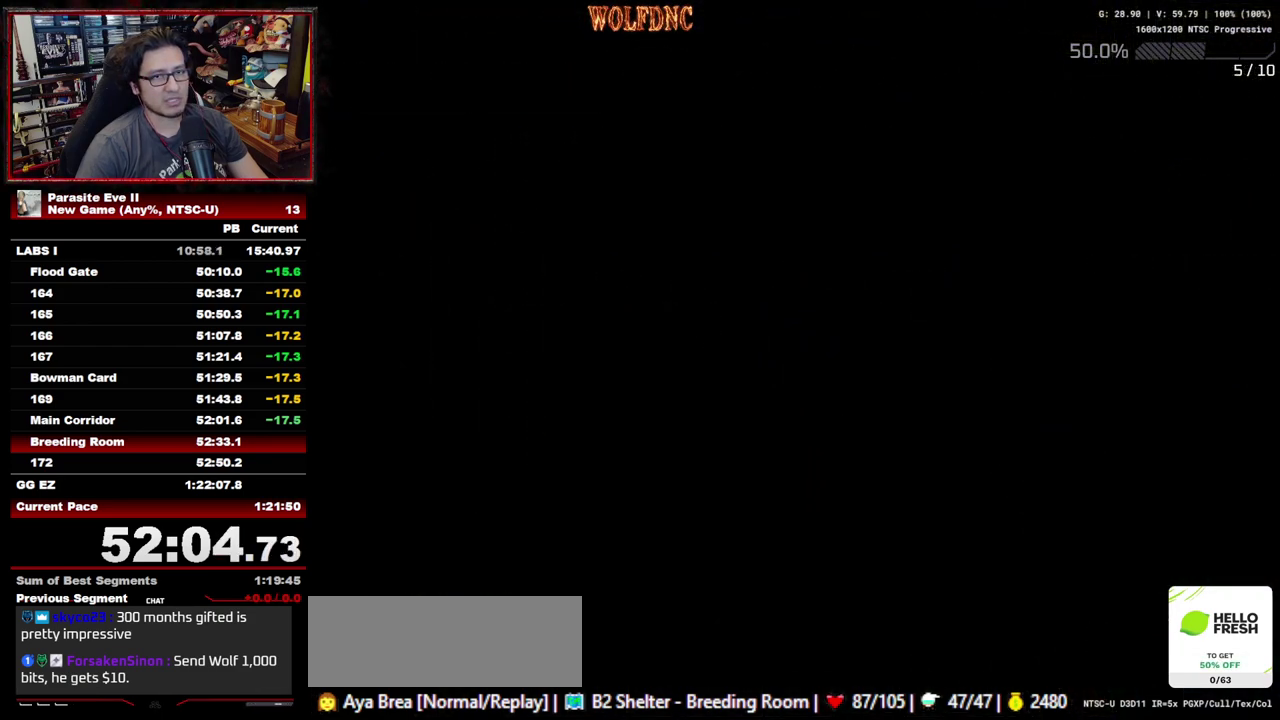
{"buttons": ["DPAD_UP"], "events": []}
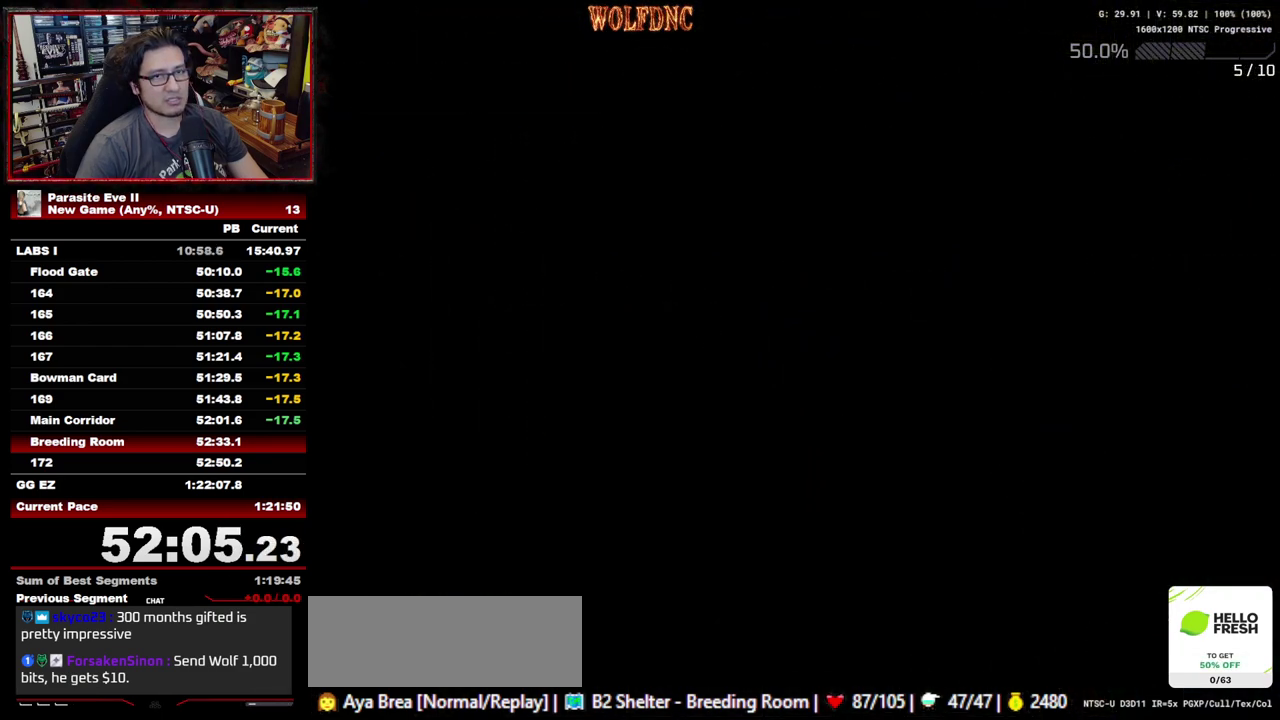
{"buttons": ["DPAD_UP"], "events": []}
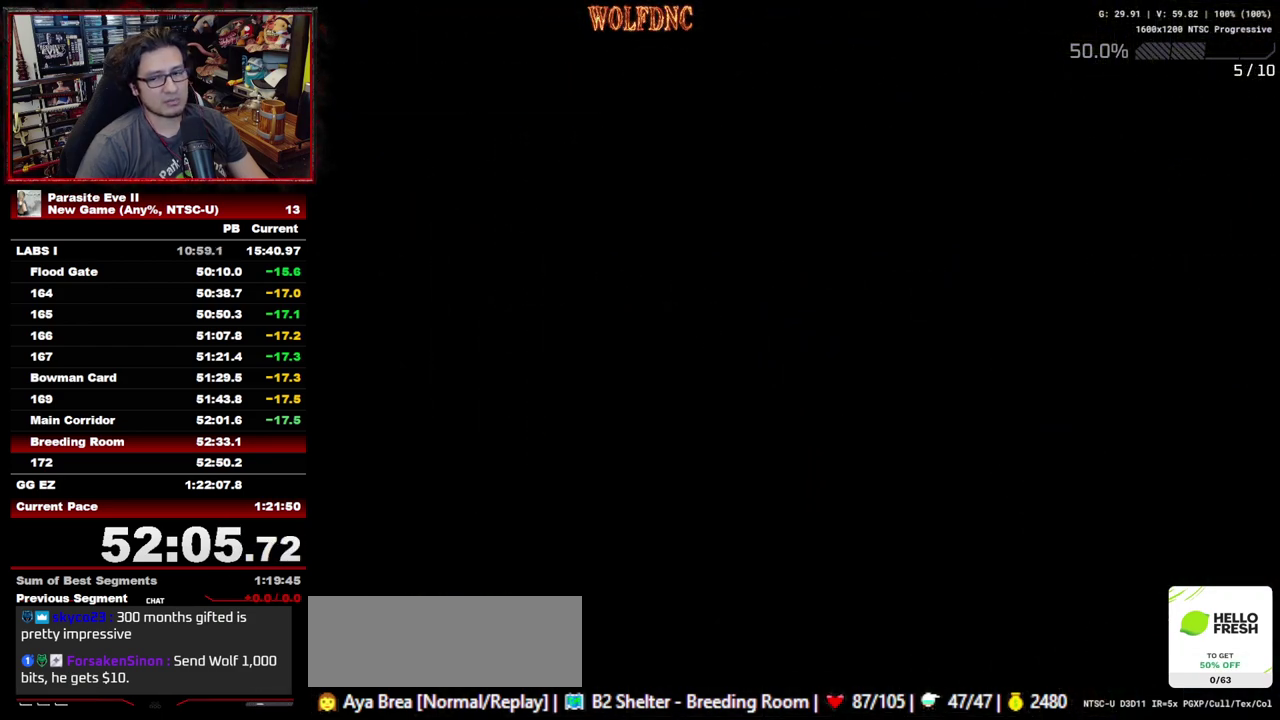
{"buttons": ["DPAD_UP"], "events": []}